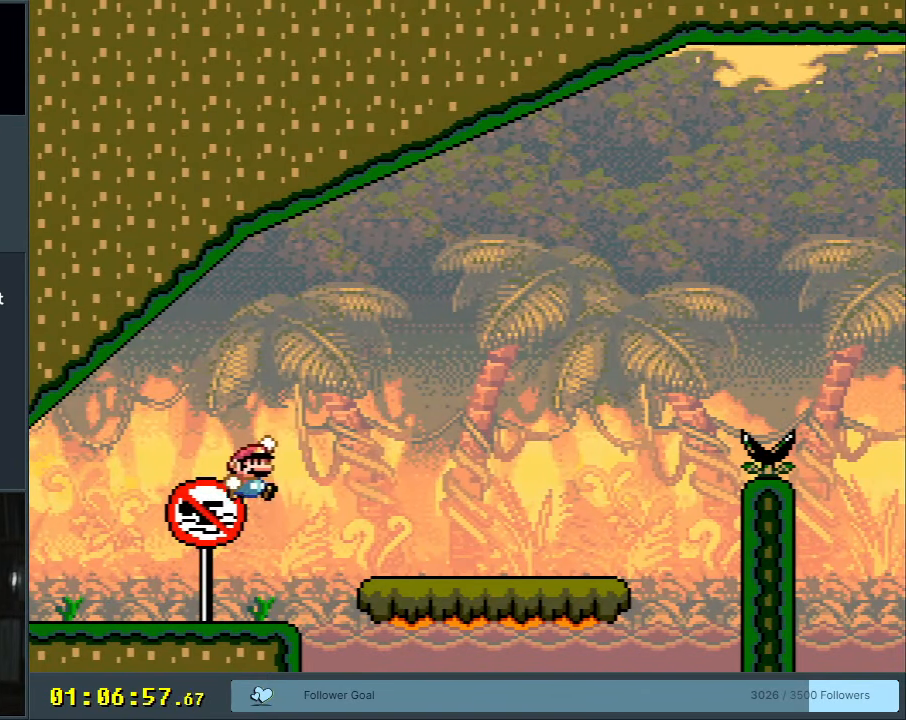
Gameplay with a controller (Nintendo layout); each line is a JSON object with the inputs held at the frame after it. "events" lists button and stick changes between this image and that frame as [ms after this image, input, new state], when the widget could be followed in between. Not read: L3 R3.
{"buttons": ["Y"], "events": [[150, "B", "up"], [483, "DPAD_RIGHT", "up"]]}
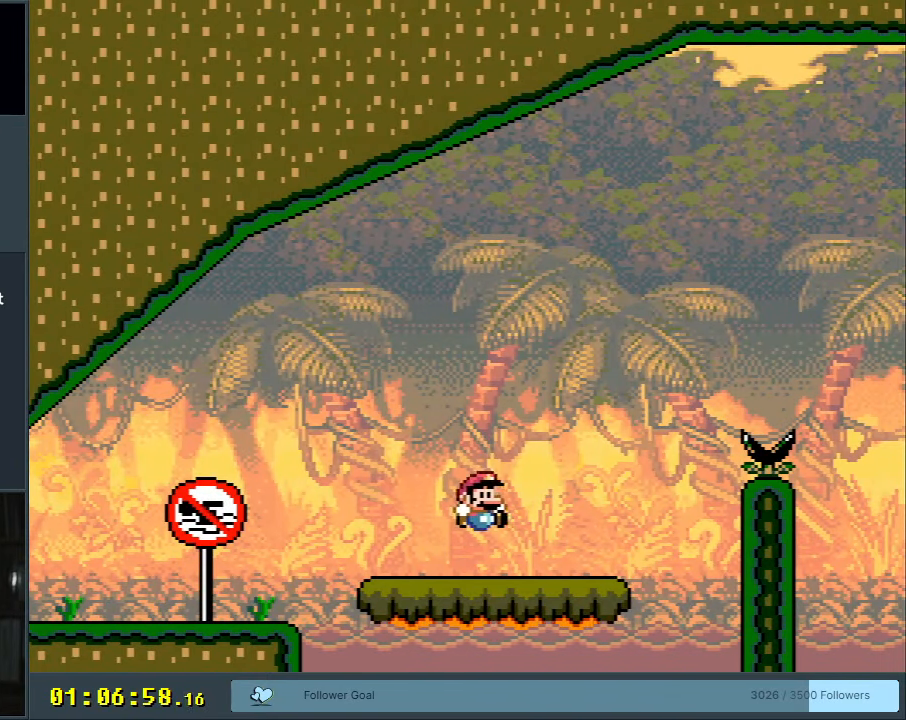
{"buttons": ["Y", "DPAD_LEFT"], "events": [[67, "DPAD_LEFT", "down"], [200, "DPAD_LEFT", "up"], [483, "DPAD_LEFT", "down"]]}
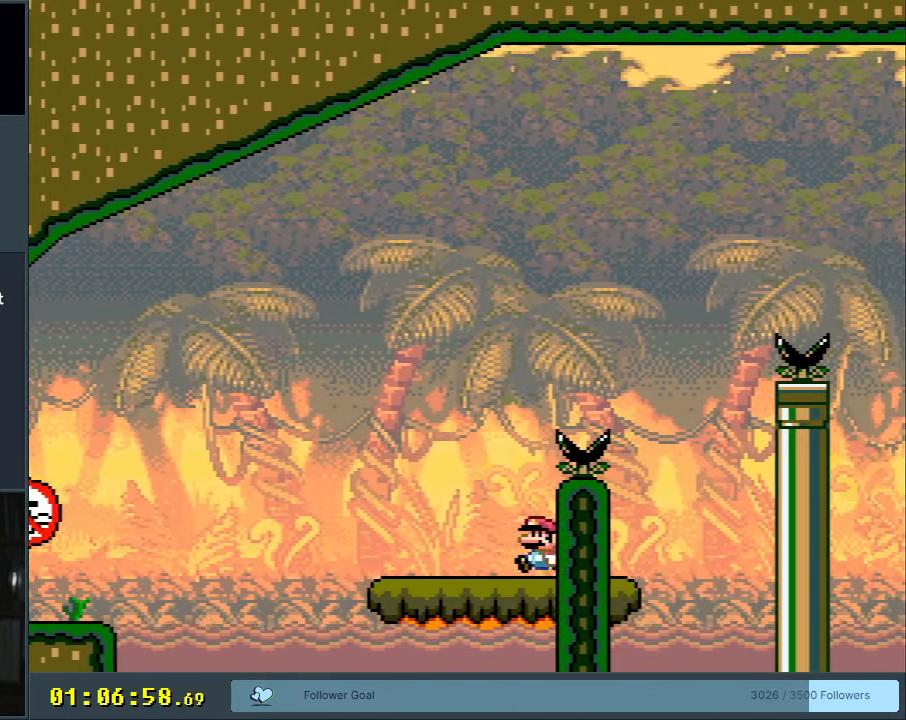
{"buttons": ["B", "Y"], "events": [[33, "B", "down"], [67, "DPAD_UP", "down"], [100, "DPAD_LEFT", "up"], [117, "DPAD_RIGHT", "down"], [117, "DPAD_UP", "up"], [433, "DPAD_RIGHT", "up"]]}
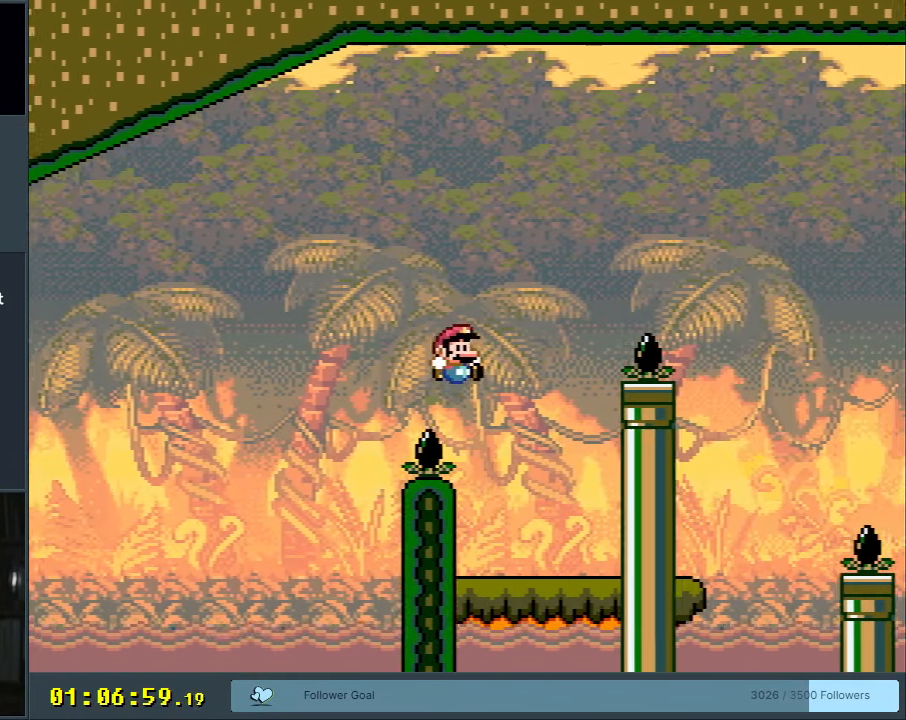
{"buttons": [], "events": [[33, "B", "up"], [33, "Y", "up"], [83, "DPAD_LEFT", "down"], [217, "DPAD_LEFT", "up"]]}
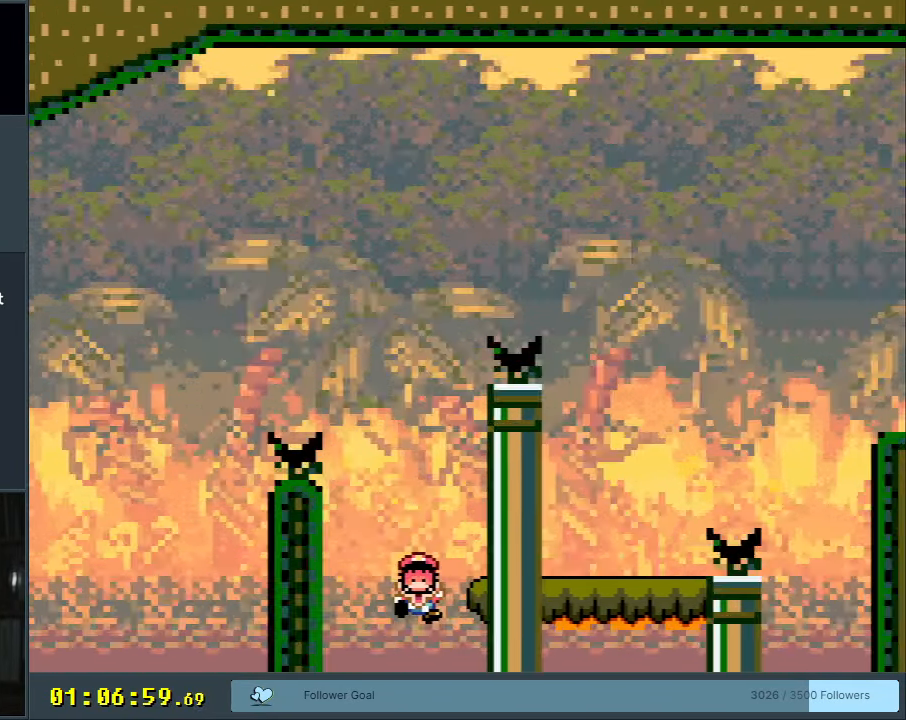
{"buttons": ["A"], "events": [[133, "A", "down"], [267, "A", "up"], [367, "A", "down"]]}
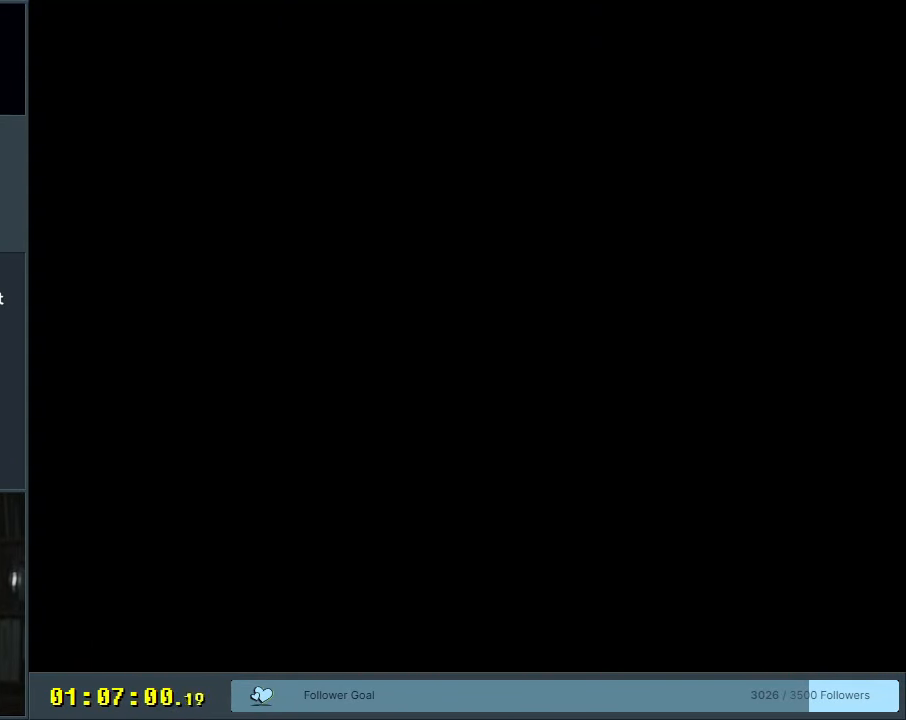
{"buttons": [], "events": [[133, "A", "up"]]}
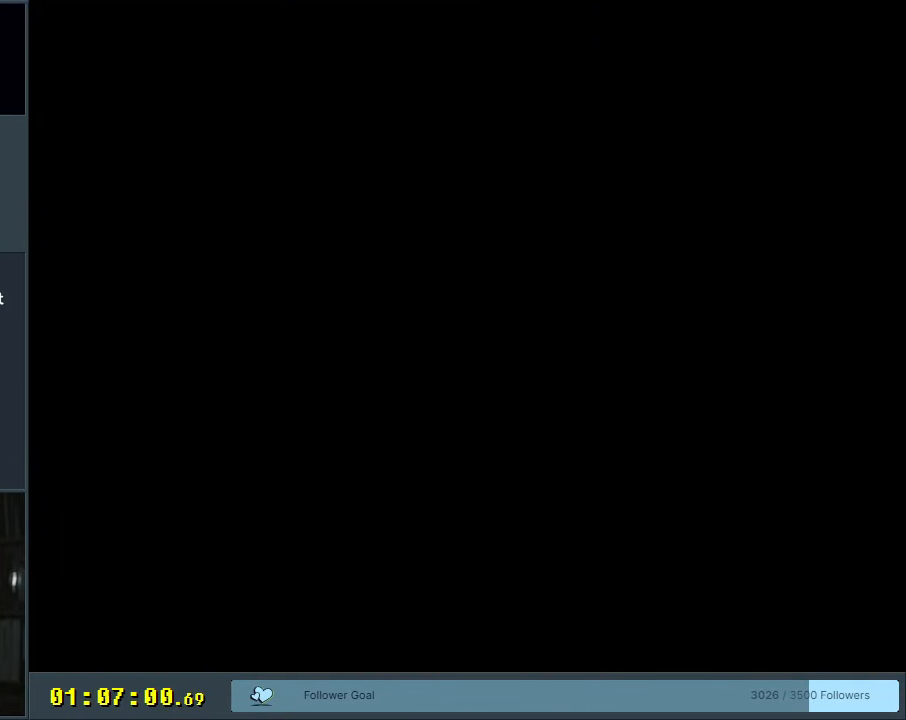
{"buttons": [], "events": []}
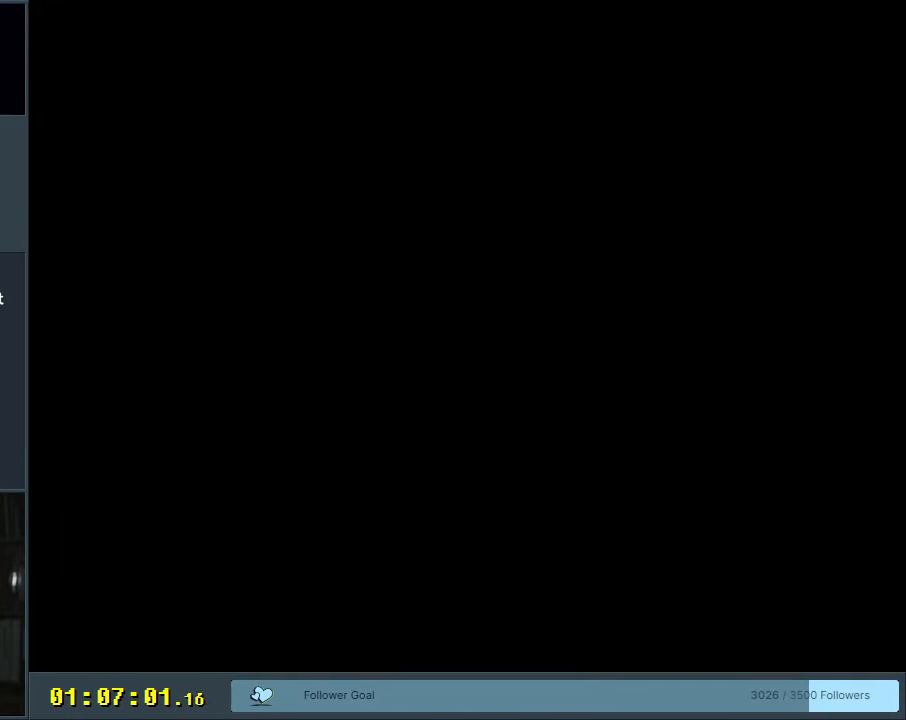
{"buttons": ["Y", "DPAD_RIGHT"], "events": [[150, "Y", "down"], [383, "DPAD_RIGHT", "down"]]}
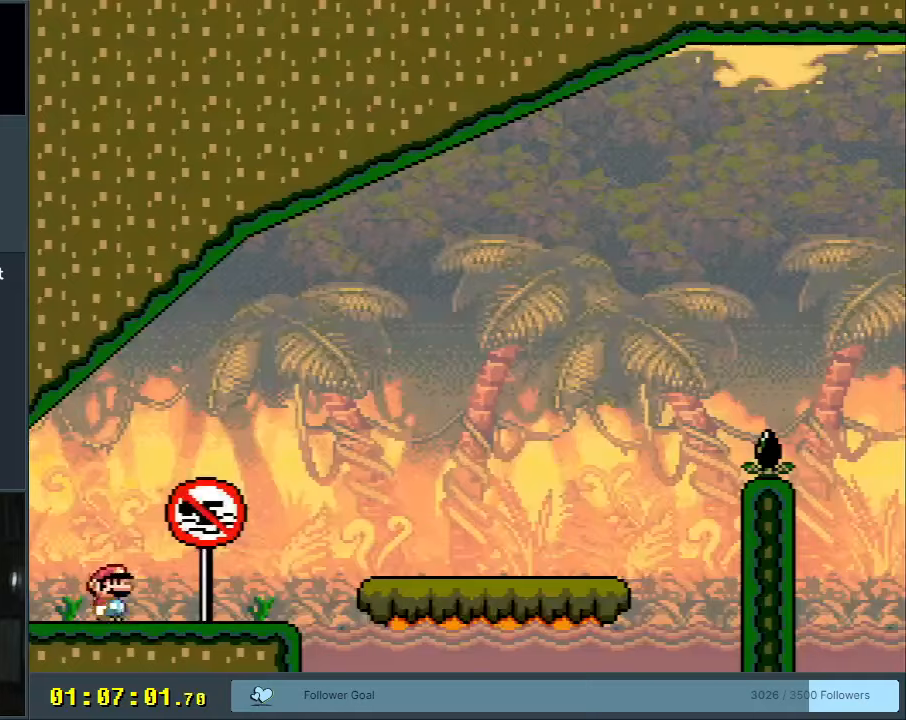
{"buttons": ["B", "Y", "DPAD_RIGHT"], "events": [[200, "B", "down"]]}
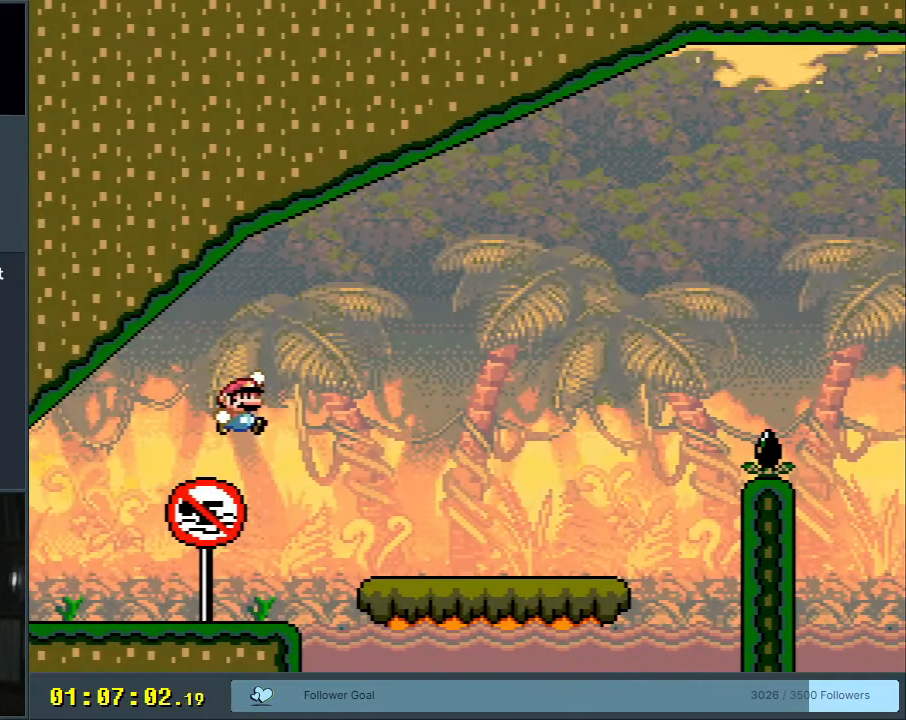
{"buttons": ["Y", "DPAD_RIGHT"], "events": [[283, "B", "up"]]}
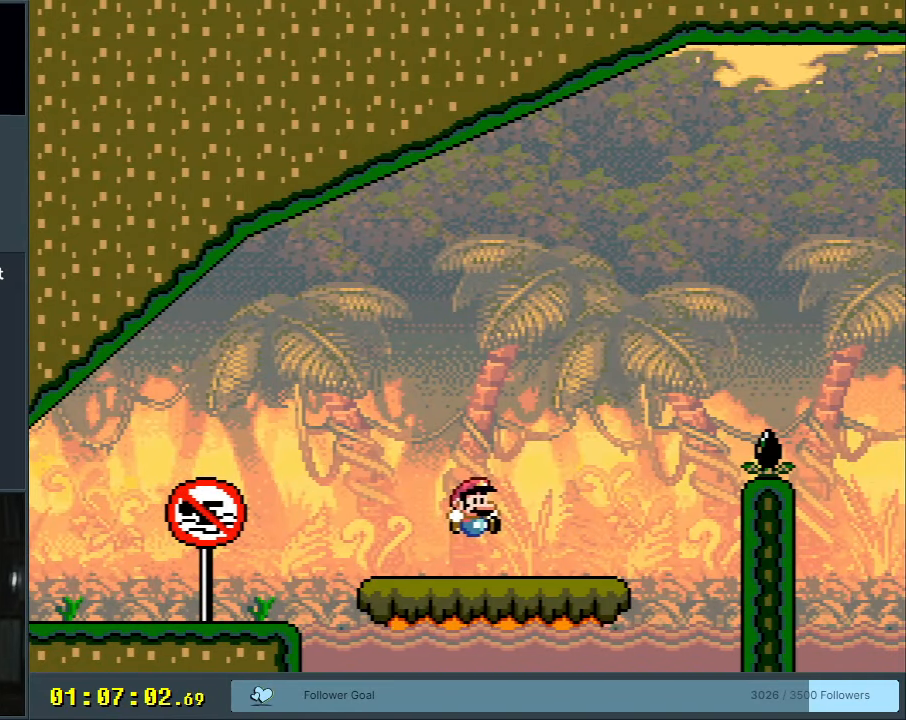
{"buttons": ["Y", "DPAD_RIGHT"], "events": [[83, "B", "down"], [433, "B", "up"]]}
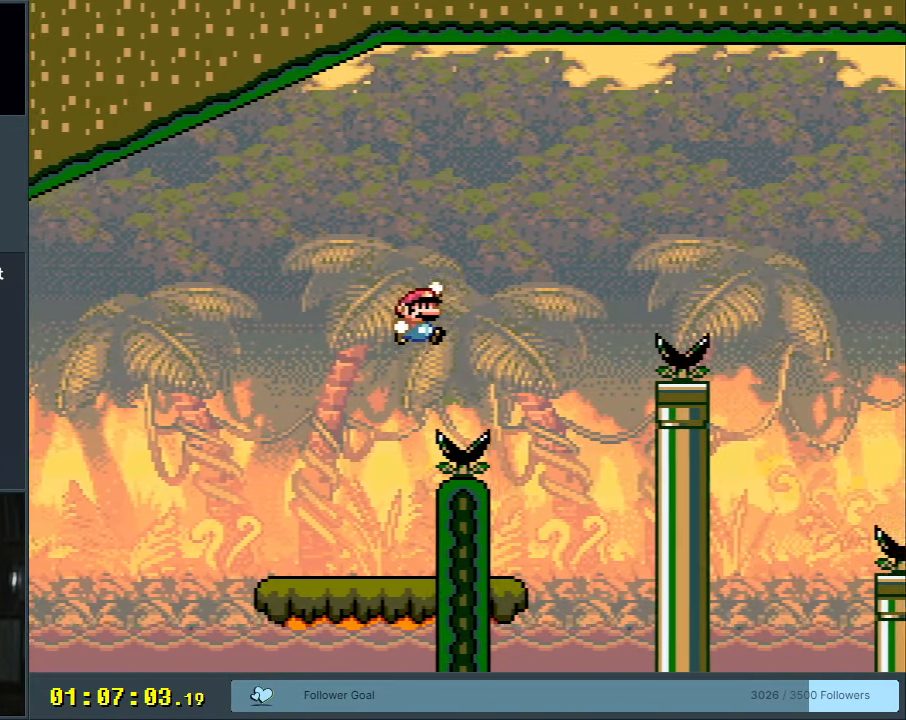
{"buttons": ["Y"], "events": [[17, "B", "down"], [117, "DPAD_RIGHT", "up"], [217, "B", "up"], [250, "DPAD_LEFT", "down"], [267, "DPAD_LEFT", "up"], [317, "DPAD_RIGHT", "down"], [483, "DPAD_RIGHT", "up"]]}
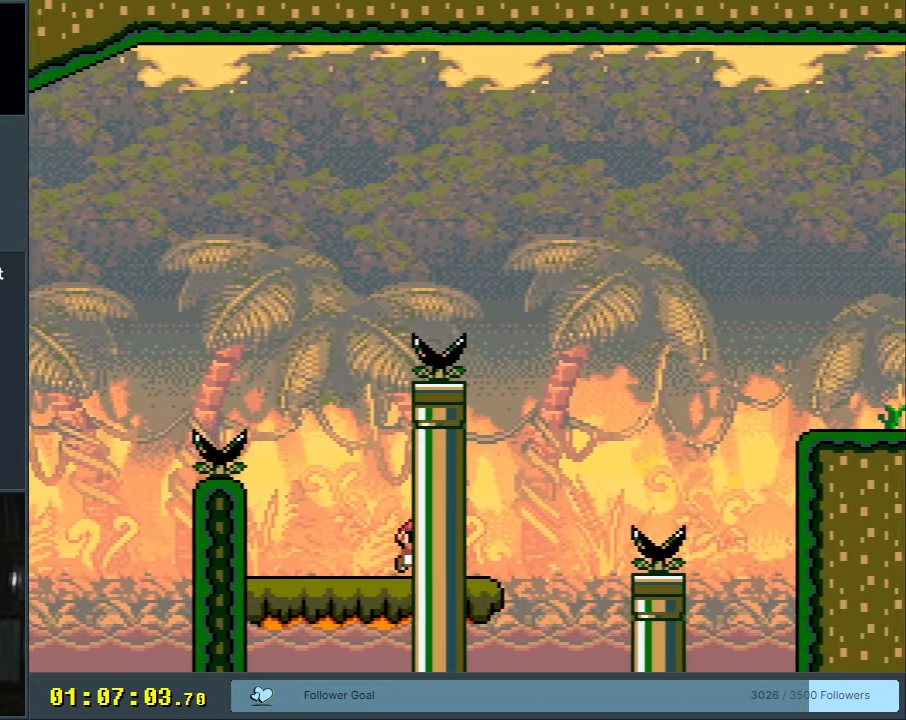
{"buttons": ["B", "Y", "DPAD_RIGHT"], "events": [[133, "B", "down"], [133, "DPAD_RIGHT", "down"], [250, "DPAD_RIGHT", "up"], [350, "DPAD_RIGHT", "down"]]}
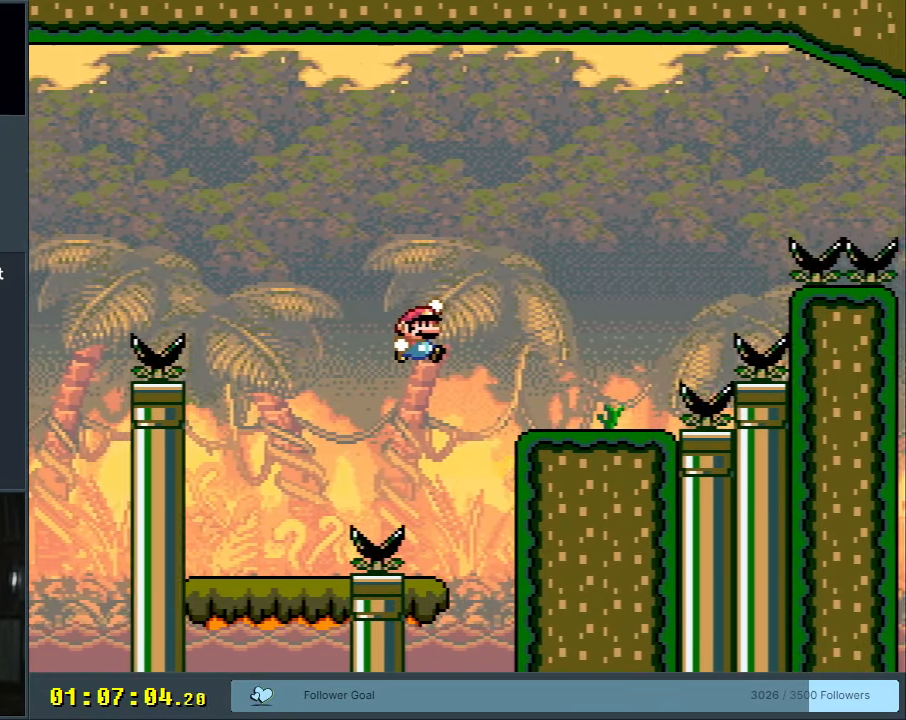
{"buttons": ["B", "Y", "DPAD_RIGHT"], "events": [[83, "B", "up"], [367, "B", "down"]]}
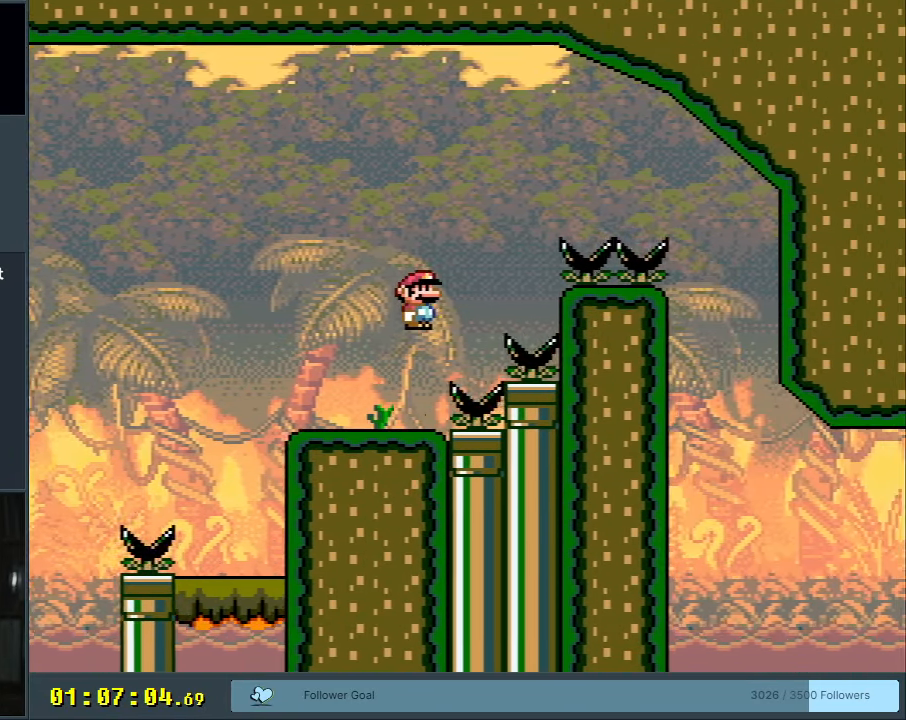
{"buttons": ["B", "Y", "DPAD_RIGHT"], "events": []}
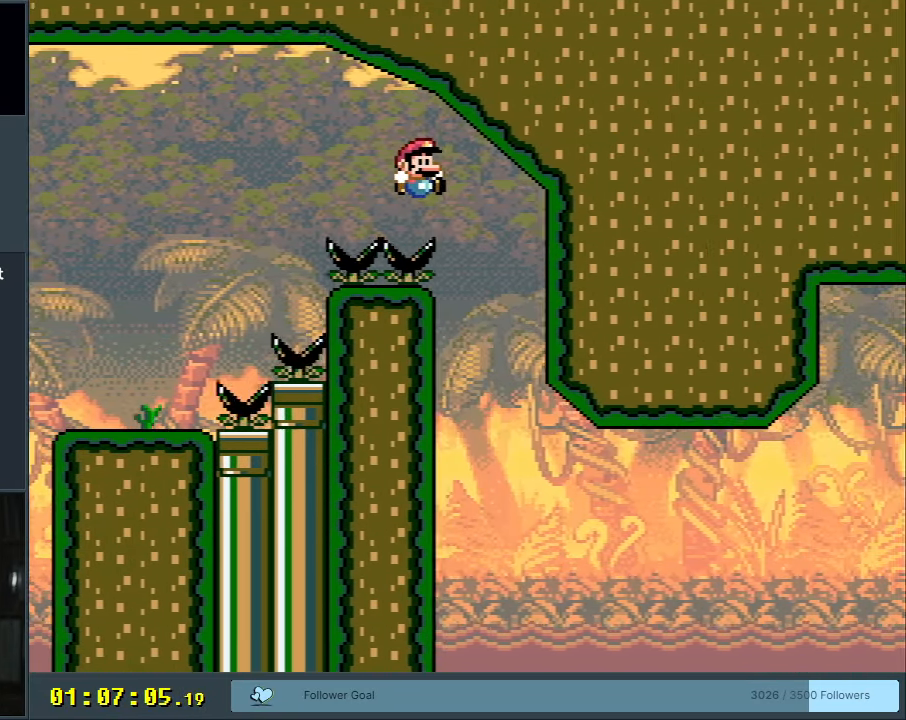
{"buttons": ["Y", "DPAD_RIGHT"], "events": [[33, "DPAD_RIGHT", "up"], [133, "DPAD_LEFT", "down"], [283, "DPAD_LEFT", "up"], [350, "DPAD_RIGHT", "down"], [383, "B", "up"]]}
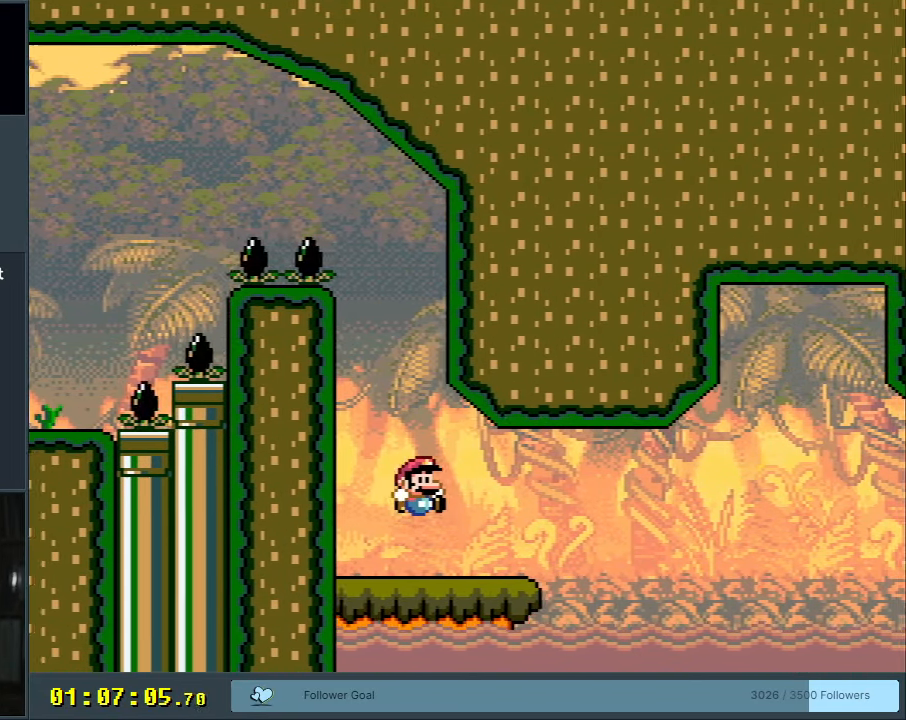
{"buttons": ["Y"], "events": [[117, "DPAD_RIGHT", "up"]]}
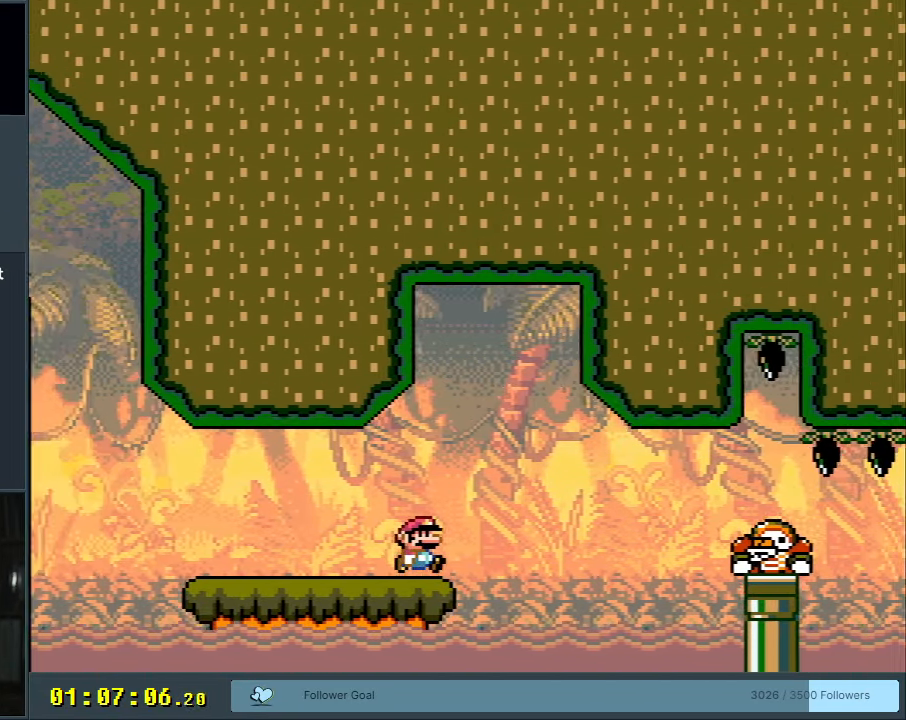
{"buttons": ["A", "X", "DPAD_RIGHT"], "events": [[167, "Y", "up"], [267, "X", "down"], [417, "A", "down"], [467, "DPAD_RIGHT", "down"]]}
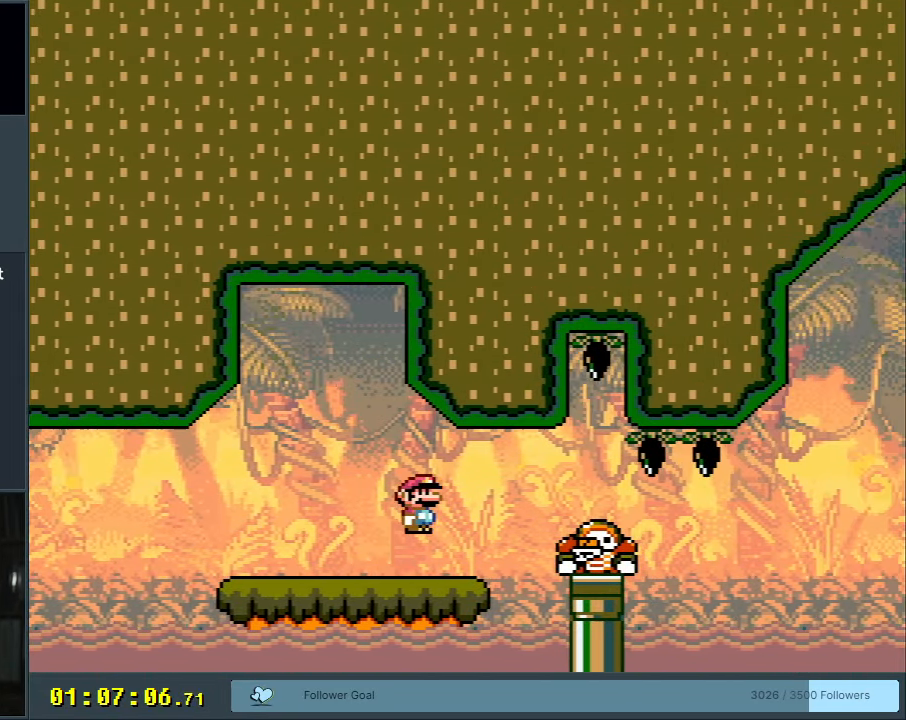
{"buttons": ["X", "DPAD_RIGHT"], "events": [[117, "DPAD_RIGHT", "up"], [183, "A", "up"], [250, "DPAD_RIGHT", "down"]]}
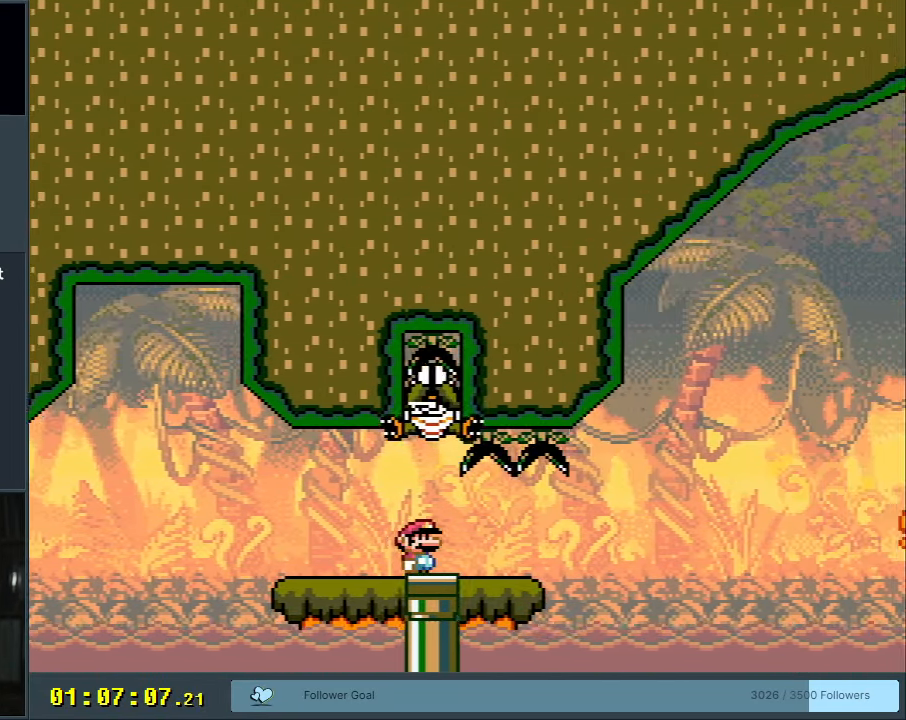
{"buttons": ["B", "Y", "DPAD_RIGHT"], "events": [[33, "X", "up"], [67, "DPAD_RIGHT", "up"], [83, "Y", "down"], [150, "DPAD_LEFT", "down"], [283, "DPAD_LEFT", "up"], [367, "DPAD_RIGHT", "down"], [467, "B", "down"]]}
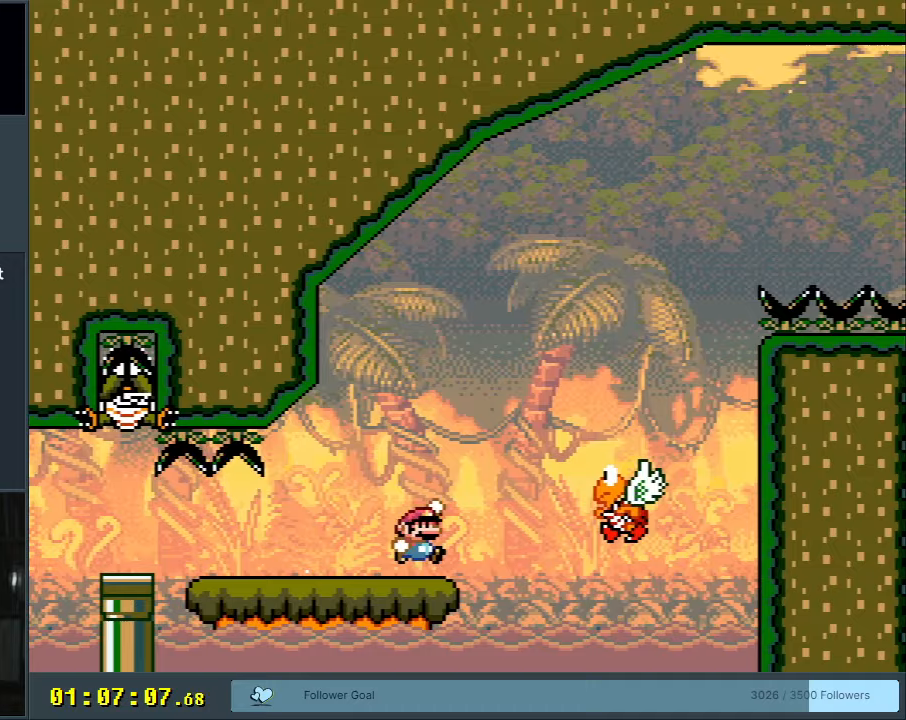
{"buttons": ["B", "Y", "DPAD_RIGHT"], "events": [[133, "B", "up"], [283, "B", "down"]]}
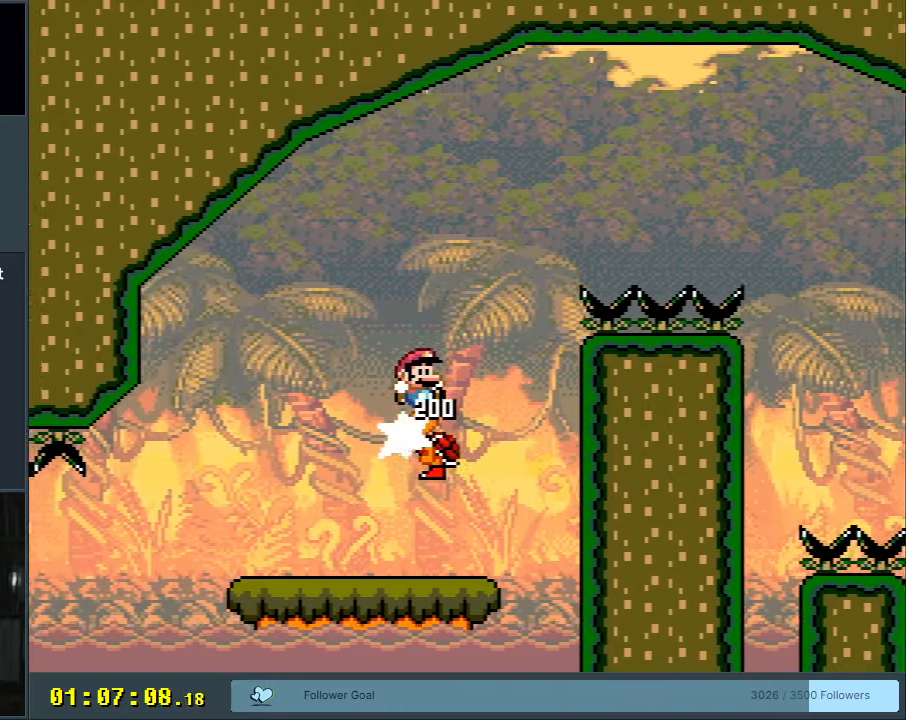
{"buttons": ["B", "Y", "DPAD_RIGHT"], "events": []}
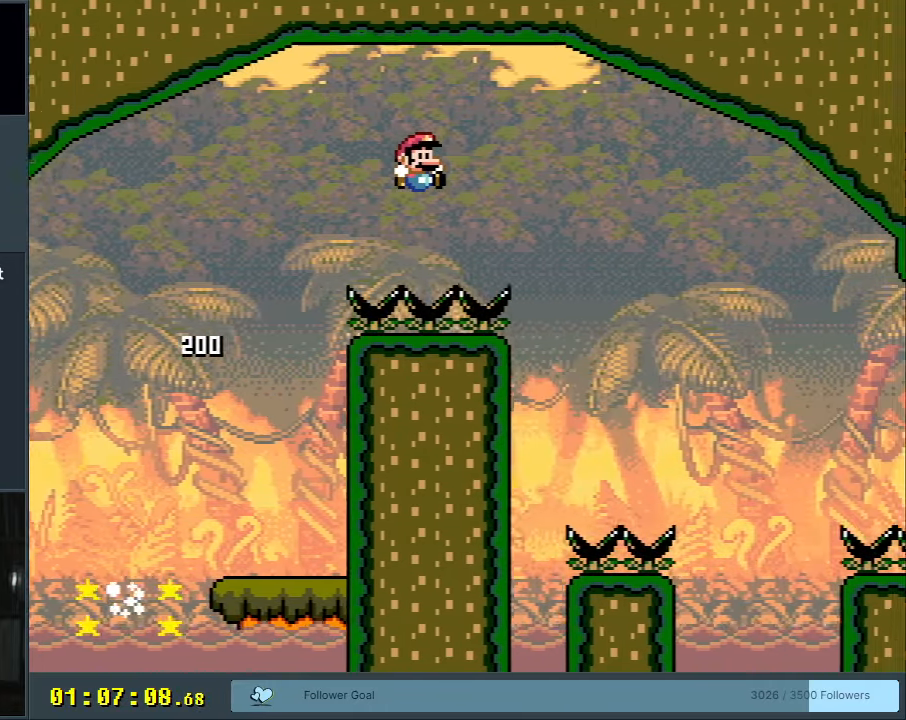
{"buttons": ["B", "Y", "DPAD_RIGHT"], "events": []}
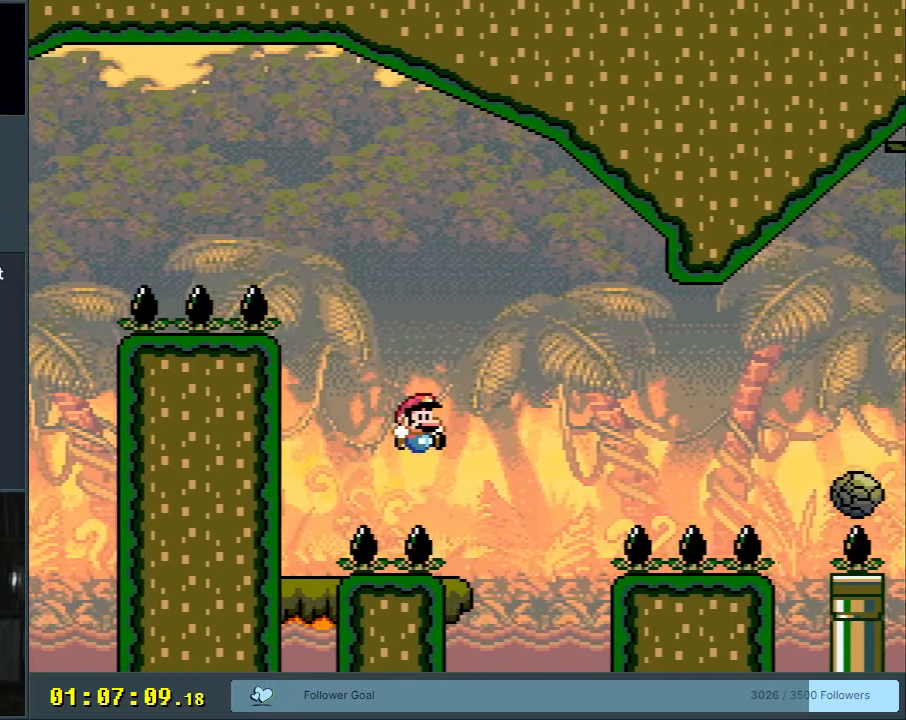
{"buttons": ["B", "Y", "DPAD_RIGHT"], "events": [[50, "DPAD_RIGHT", "up"], [100, "DPAD_LEFT", "down"], [150, "DPAD_UP", "down"], [167, "DPAD_LEFT", "up"], [183, "B", "up"], [183, "DPAD_RIGHT", "down"], [183, "DPAD_UP", "up"], [250, "B", "down"]]}
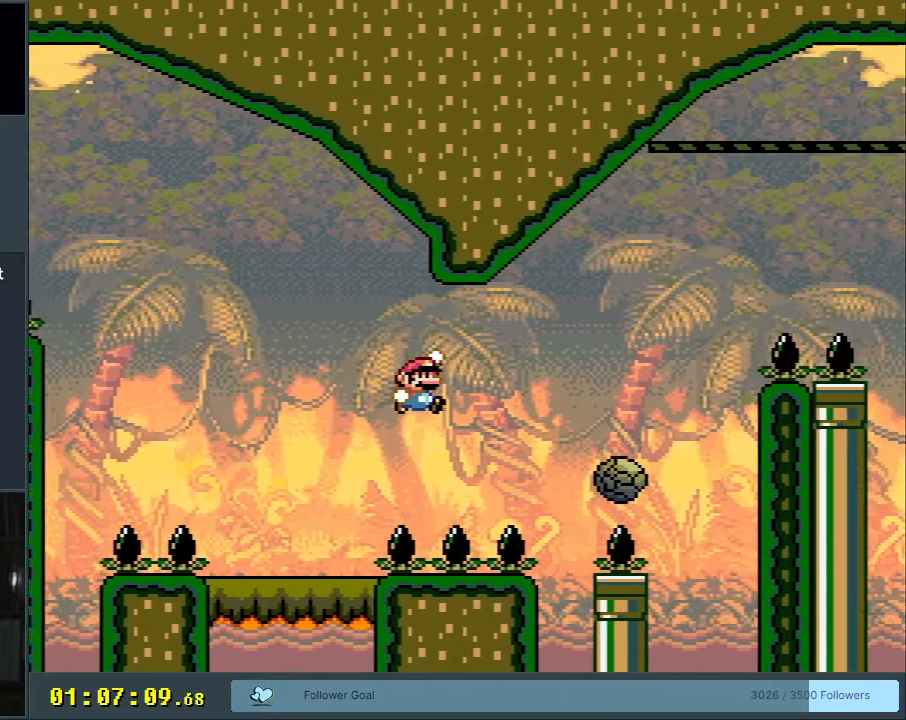
{"buttons": ["A"], "events": [[117, "DPAD_RIGHT", "up"], [150, "B", "up"], [183, "Y", "up"], [217, "X", "down"], [283, "X", "up"], [450, "A", "down"]]}
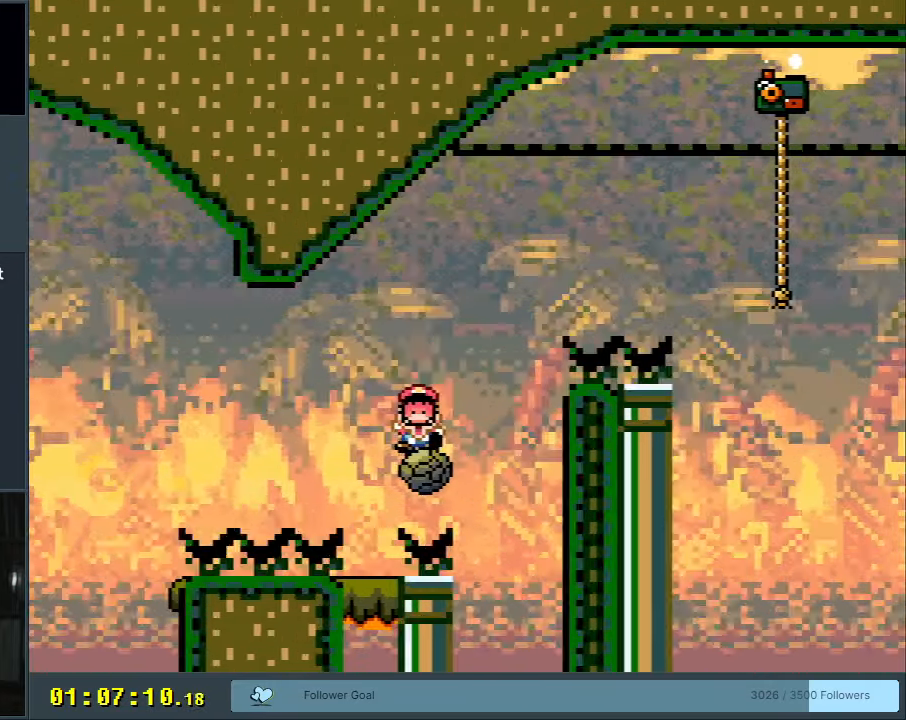
{"buttons": [], "events": [[33, "A", "up"], [117, "A", "down"], [183, "A", "up"], [267, "A", "down"], [283, "A", "up"]]}
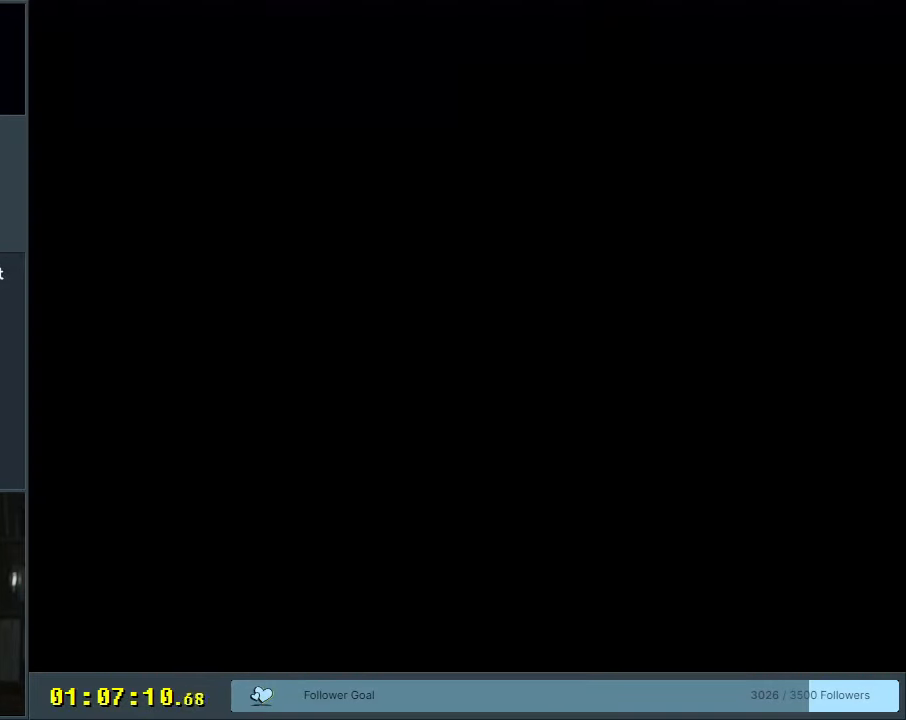
{"buttons": [], "events": [[50, "Y", "down"], [217, "Y", "up"]]}
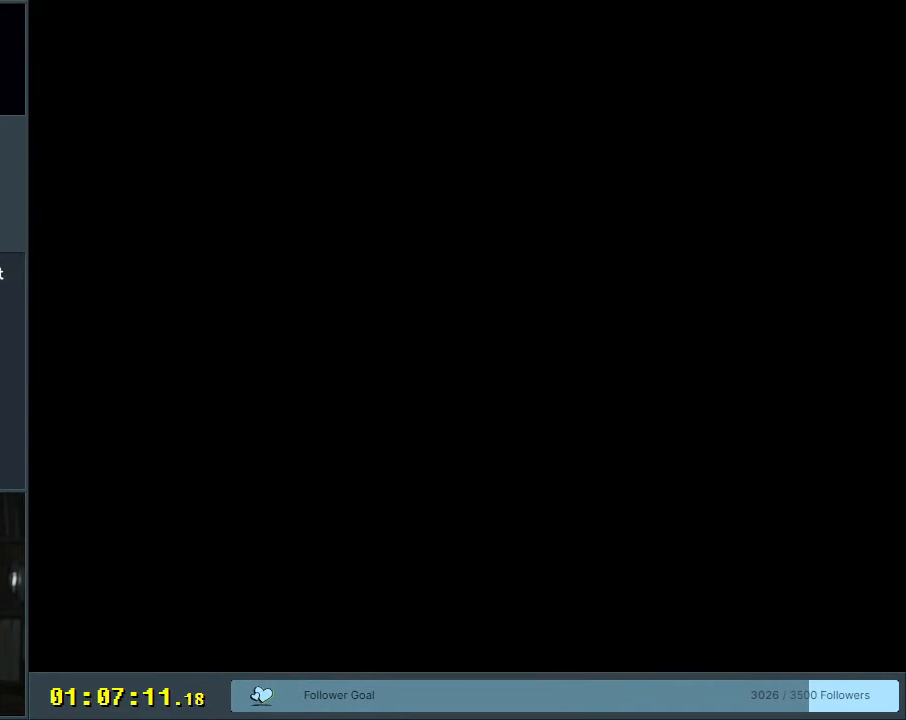
{"buttons": ["B", "Y", "DPAD_RIGHT"], "events": [[233, "B", "down"], [233, "DPAD_RIGHT", "down"], [233, "Y", "down"]]}
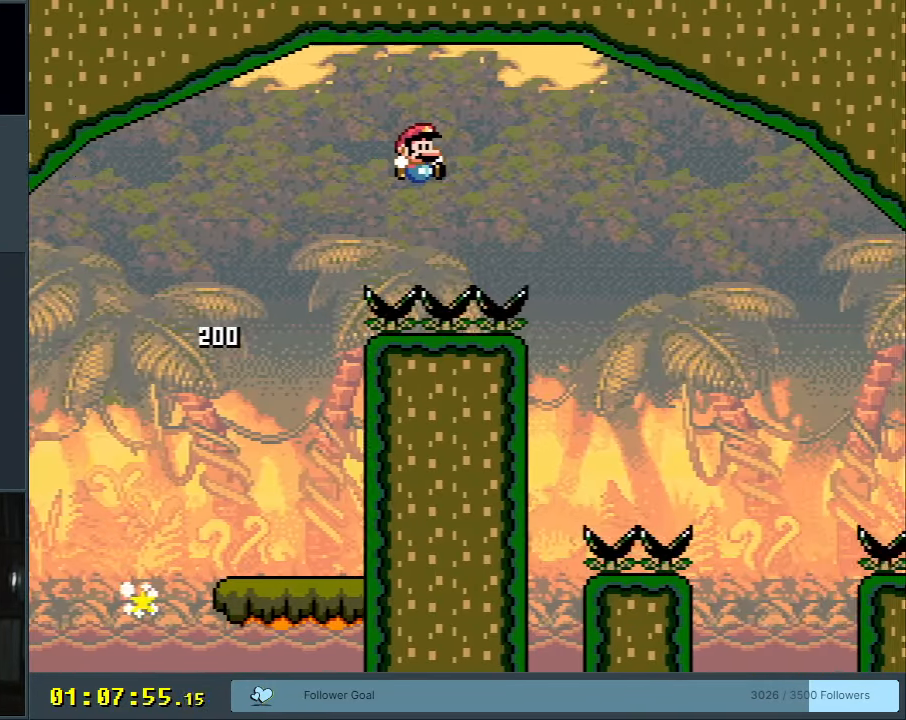
{"buttons": ["B", "Y", "DPAD_RIGHT"], "events": []}
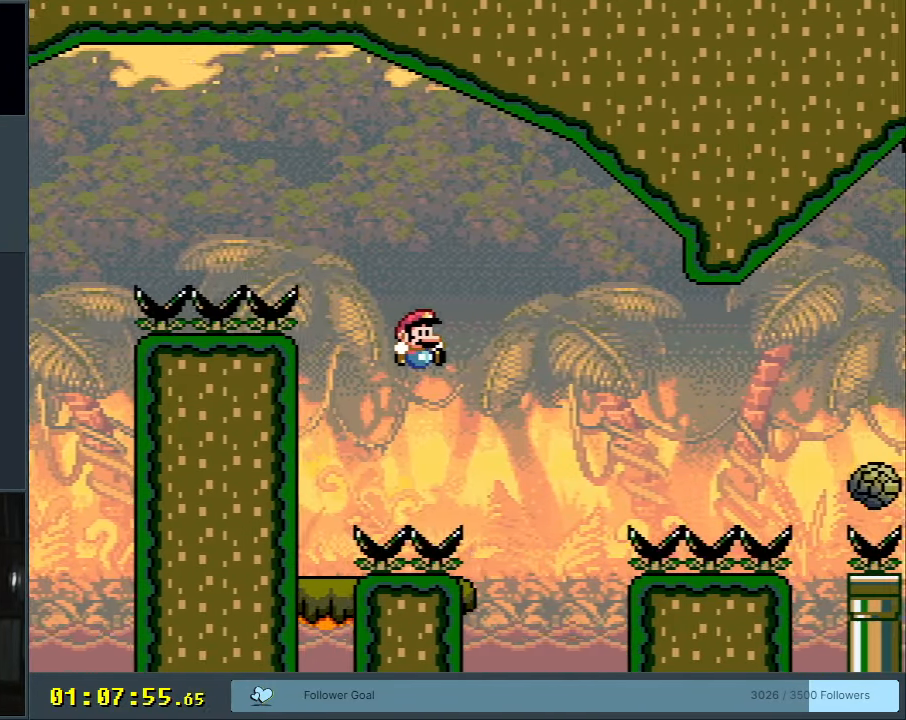
{"buttons": ["A", "X", "DPAD_RIGHT"], "events": [[50, "DPAD_RIGHT", "up"], [117, "DPAD_LEFT", "down"], [133, "X", "down"], [150, "B", "up"], [167, "Y", "up"], [217, "DPAD_LEFT", "up"], [217, "DPAD_RIGHT", "down"], [333, "A", "down"]]}
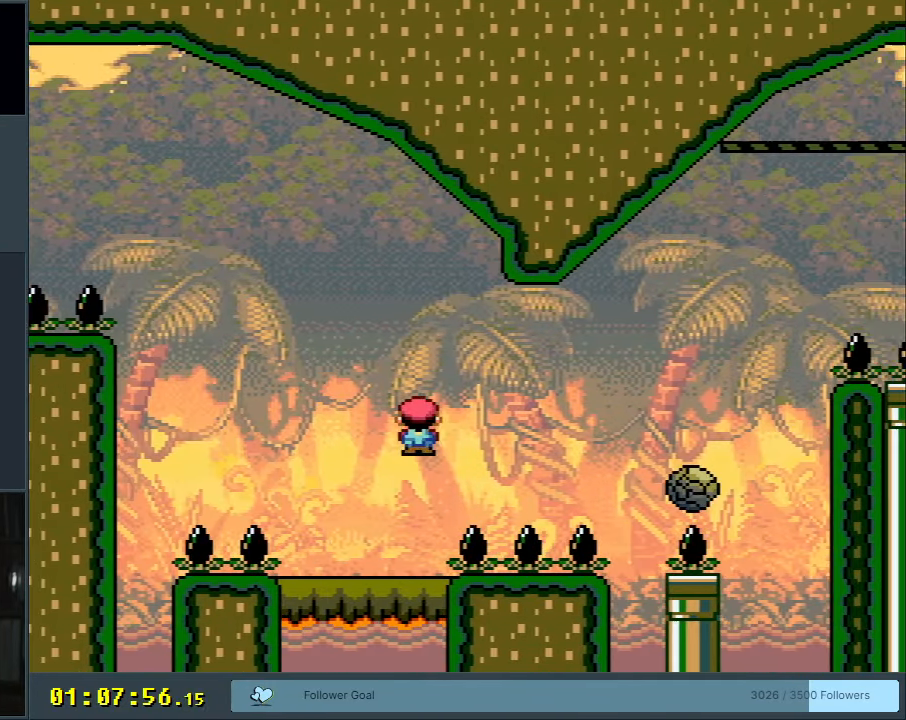
{"buttons": ["A", "X", "DPAD_RIGHT"], "events": []}